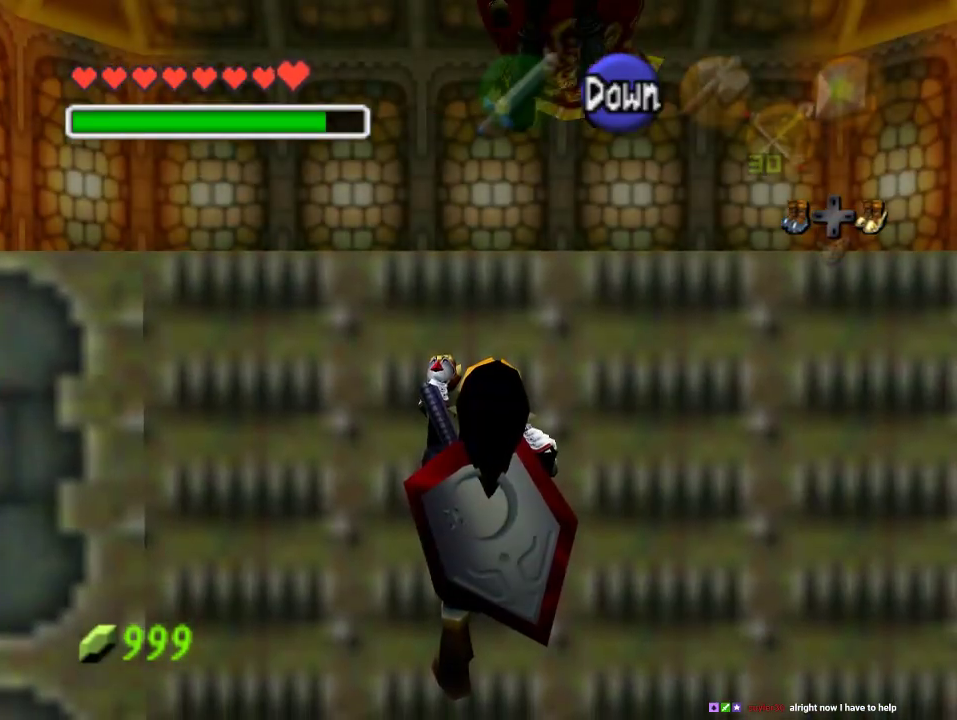
Gameplay with a controller (Nintendo layout); each line is a JSON object with the inputs held at the frame after it. "events" lists button and stick changes between this image and that frame as [ms after this image, input, new state], when the widget could be followed in between. Not read: L3 R3 Z.
{"buttons": [], "left_stick": "center", "events": []}
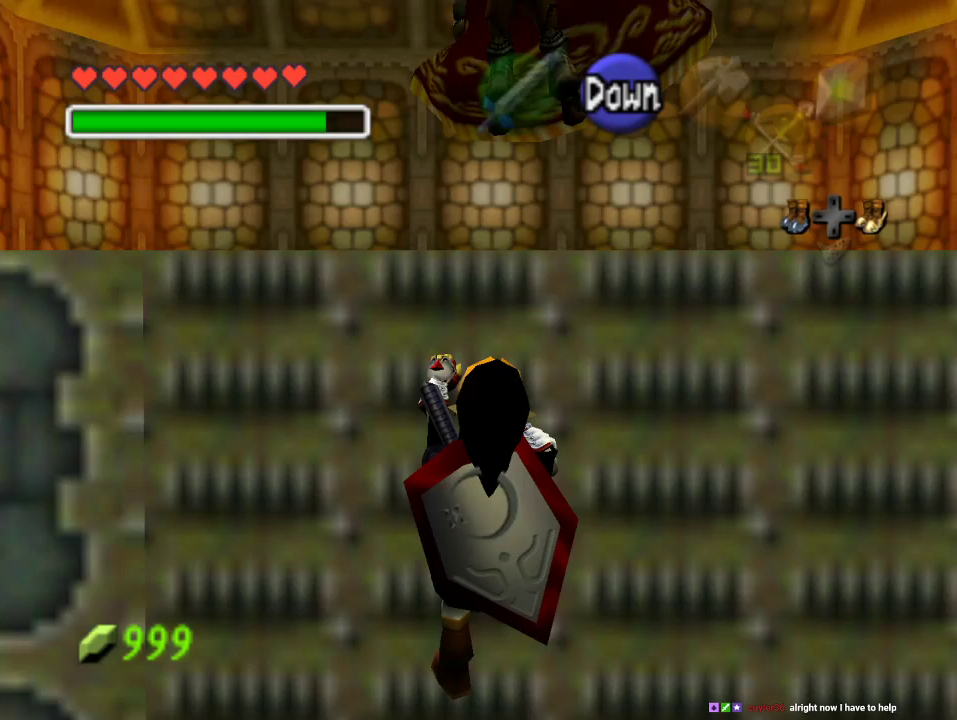
{"buttons": [], "left_stick": "center", "events": []}
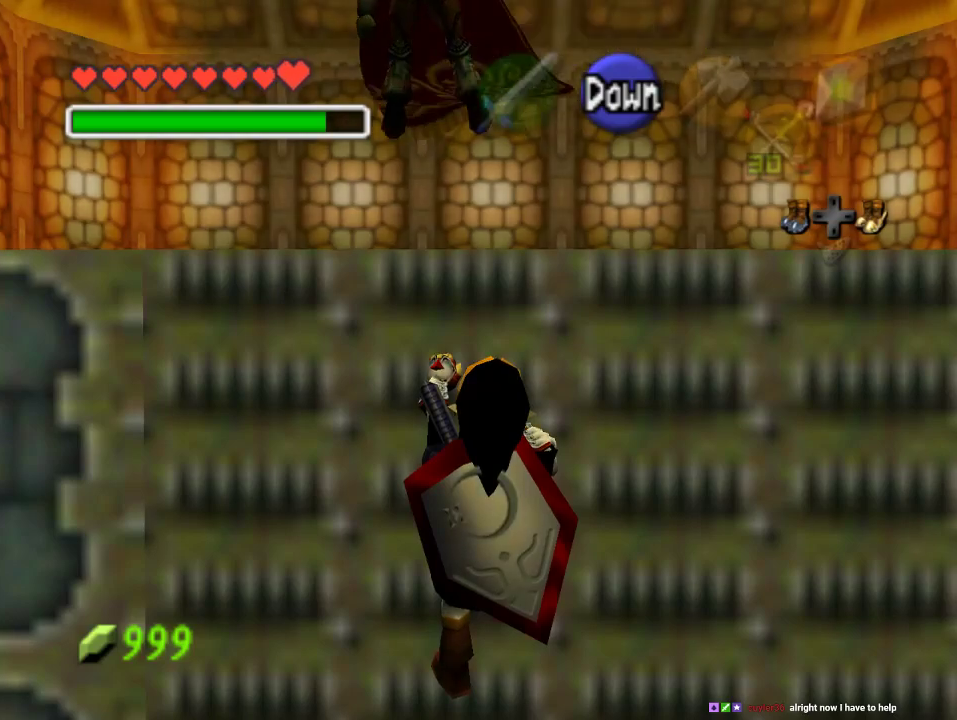
{"buttons": [], "left_stick": "up", "events": [[67, "left_stick", "up"]]}
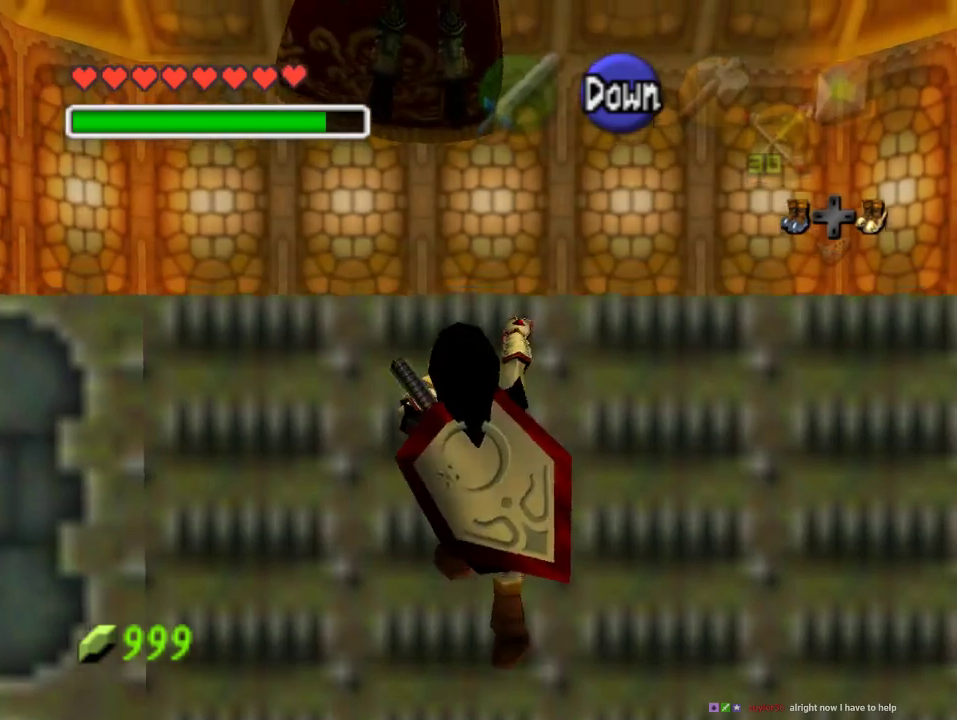
{"buttons": [], "left_stick": "up", "events": []}
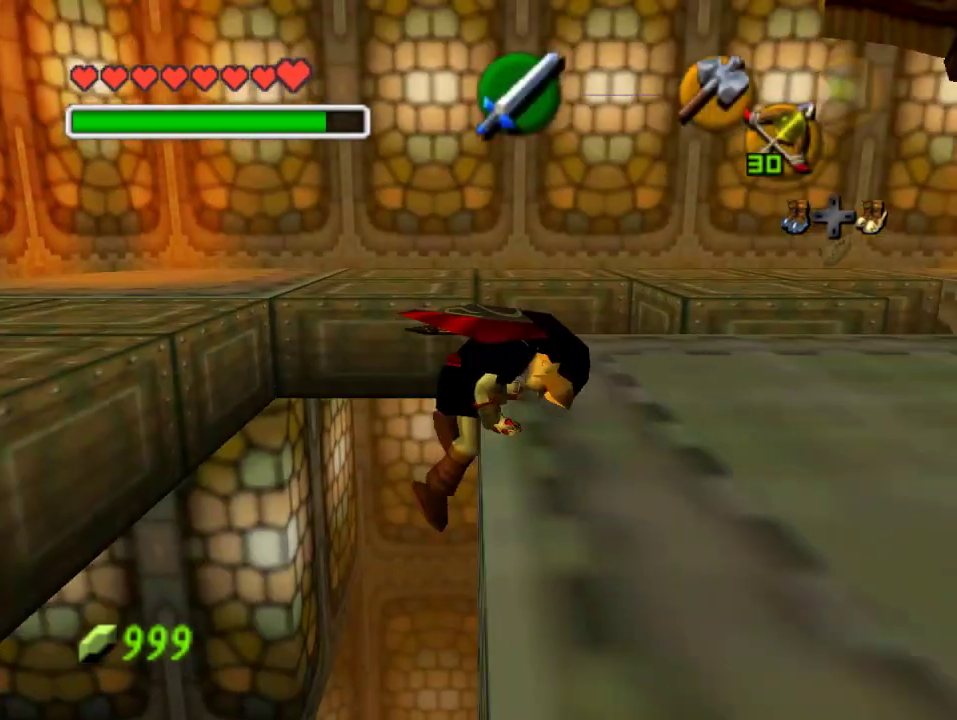
{"buttons": [], "left_stick": "center", "events": [[267, "left_stick", "center"]]}
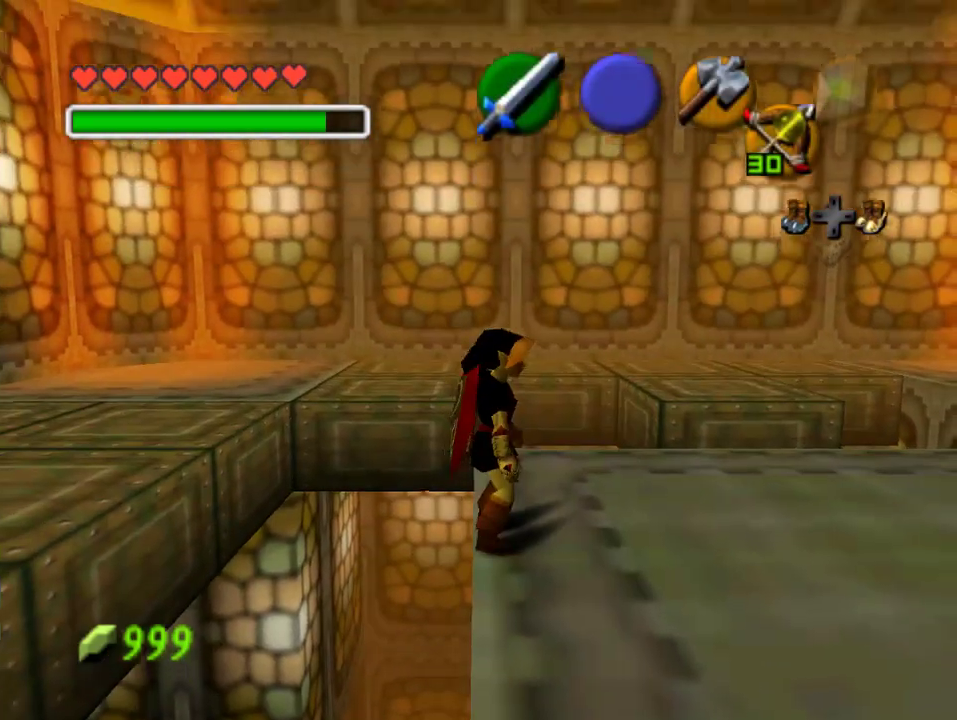
{"buttons": [], "left_stick": "center", "events": []}
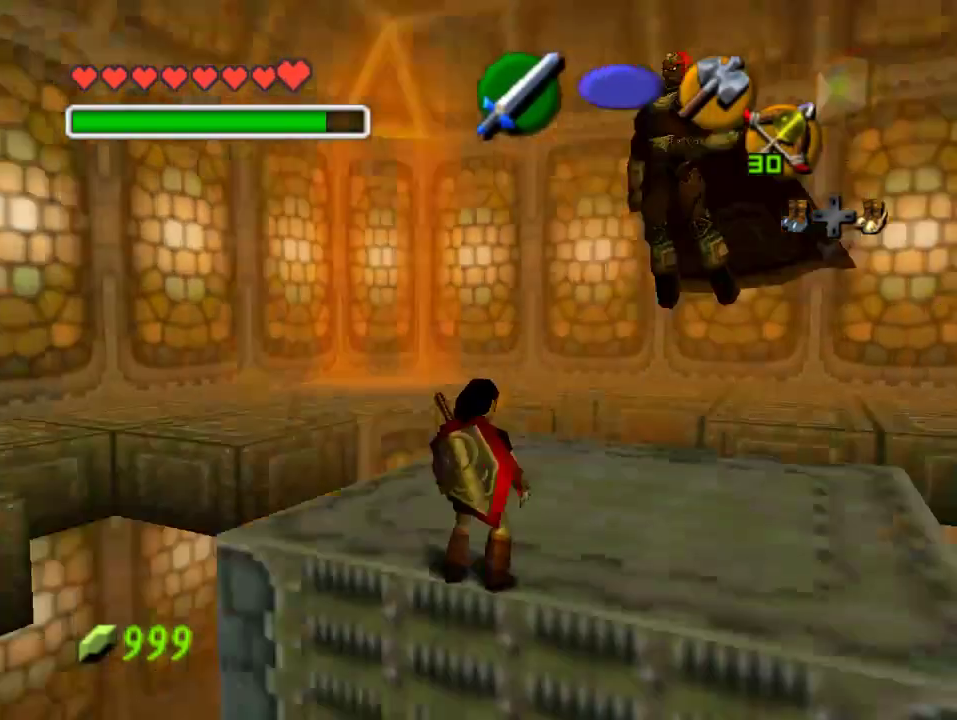
{"buttons": [], "left_stick": "down", "events": [[367, "left_stick", "down"]]}
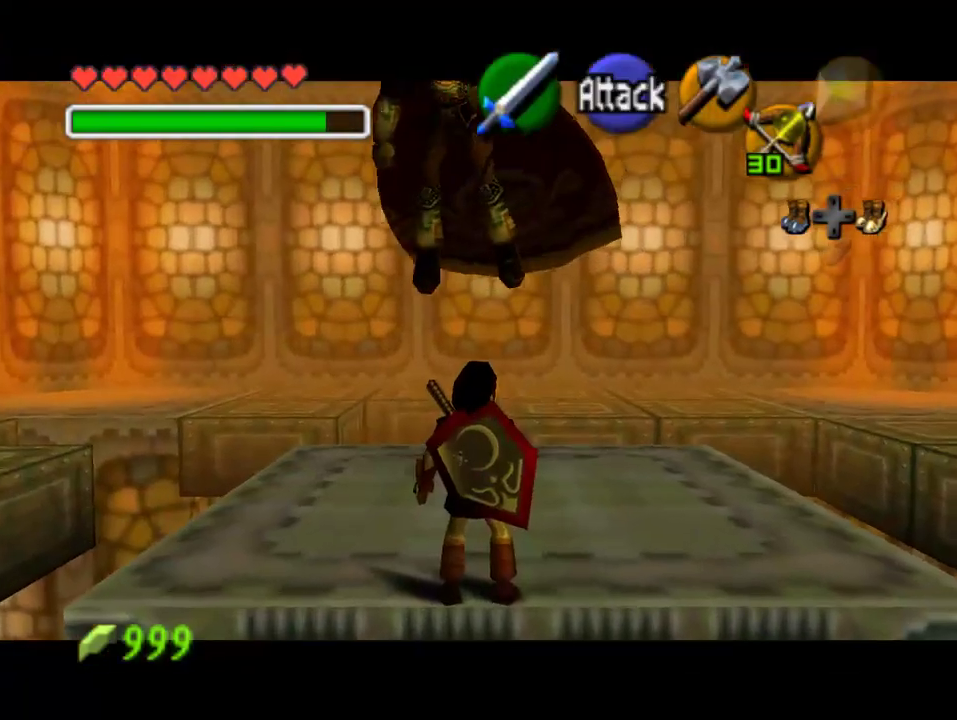
{"buttons": [], "left_stick": "down", "events": []}
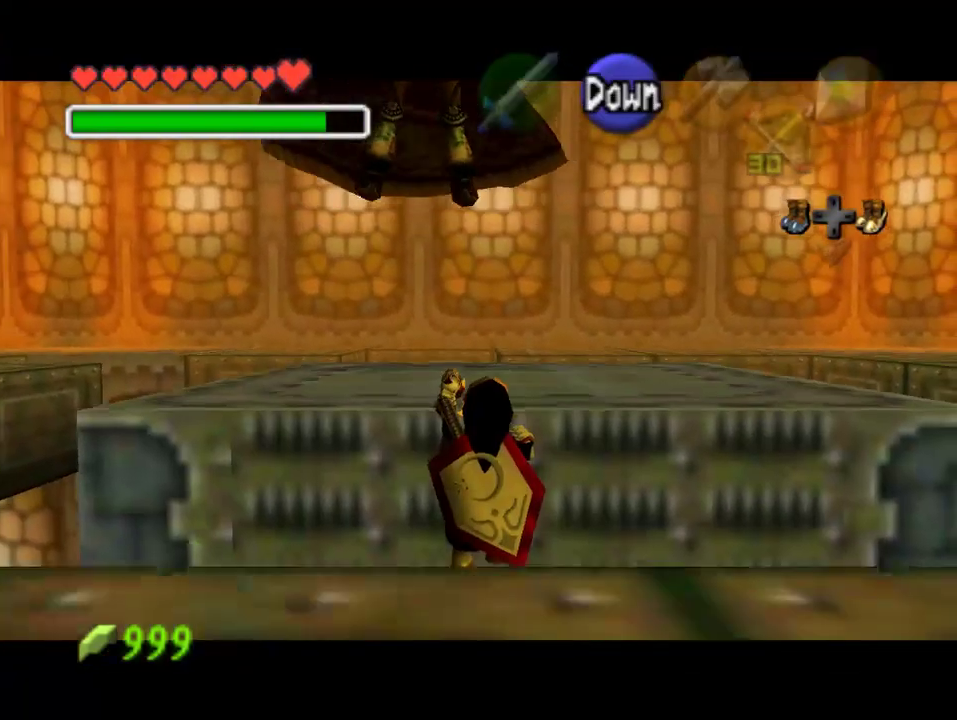
{"buttons": [], "left_stick": "center", "events": [[433, "left_stick", "center"]]}
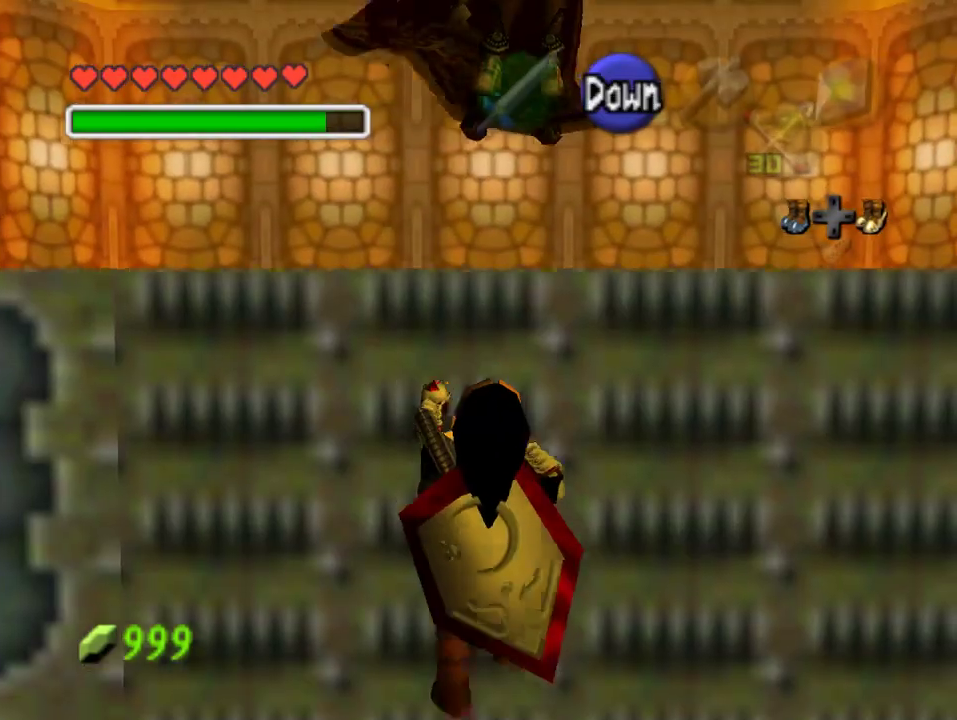
{"buttons": [], "left_stick": "up", "events": [[267, "left_stick", "up"]]}
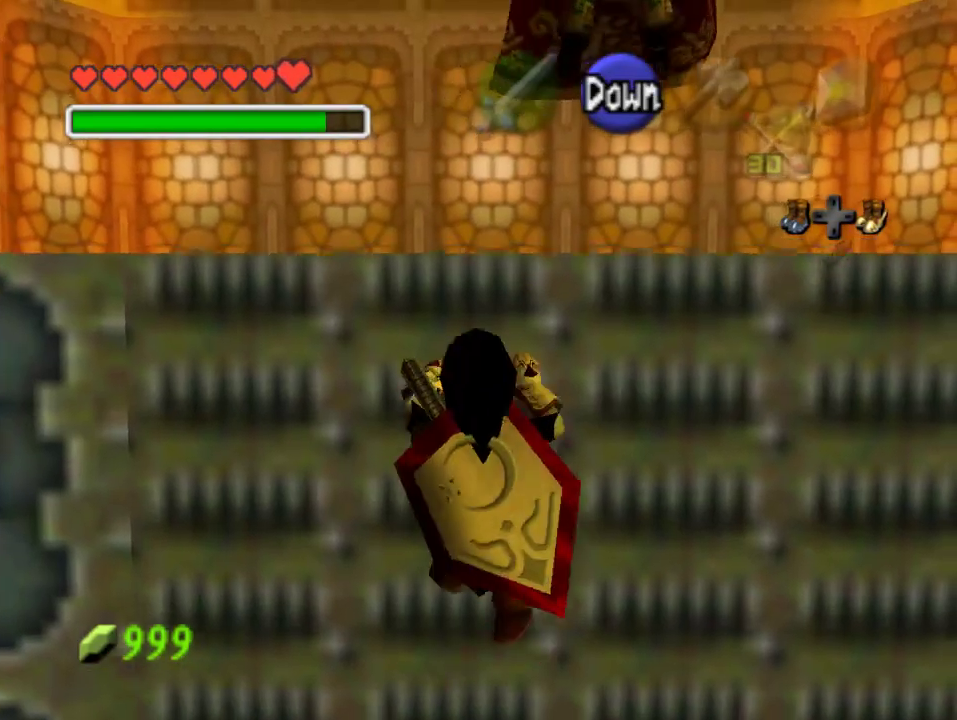
{"buttons": [], "left_stick": "up", "events": []}
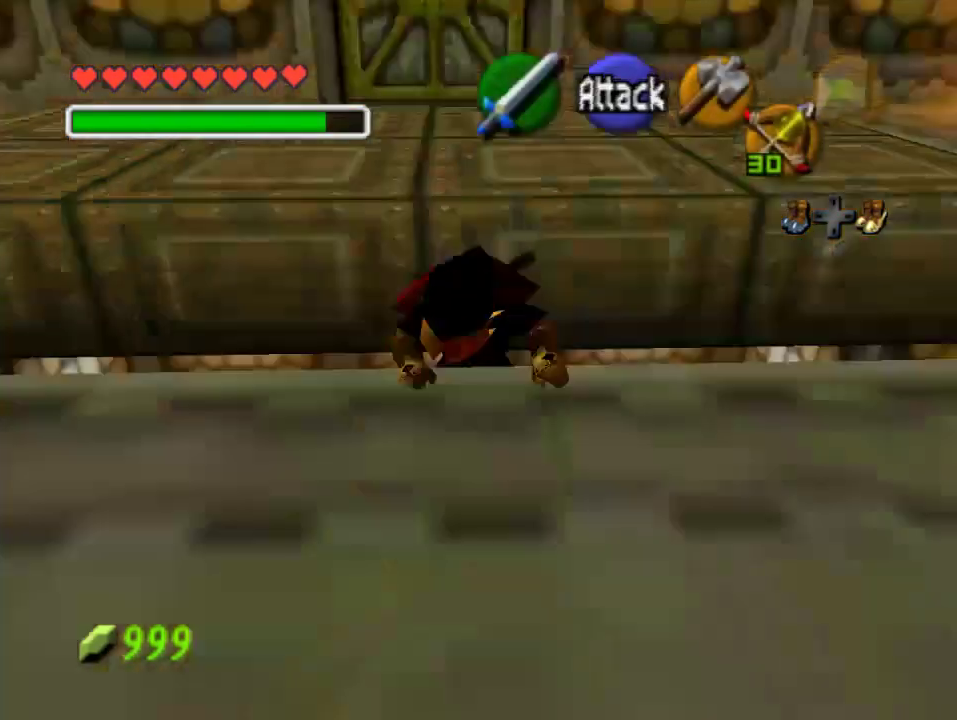
{"buttons": [], "left_stick": "center", "events": [[400, "left_stick", "center"]]}
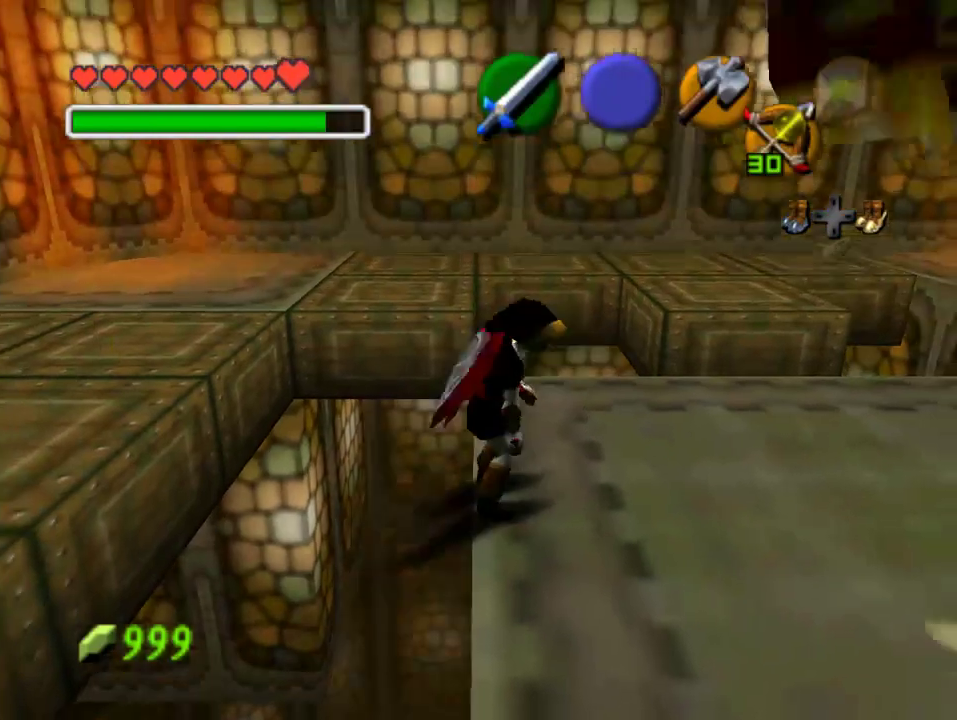
{"buttons": [], "left_stick": "center", "events": [[233, "left_stick", "right"], [400, "left_stick", "center"]]}
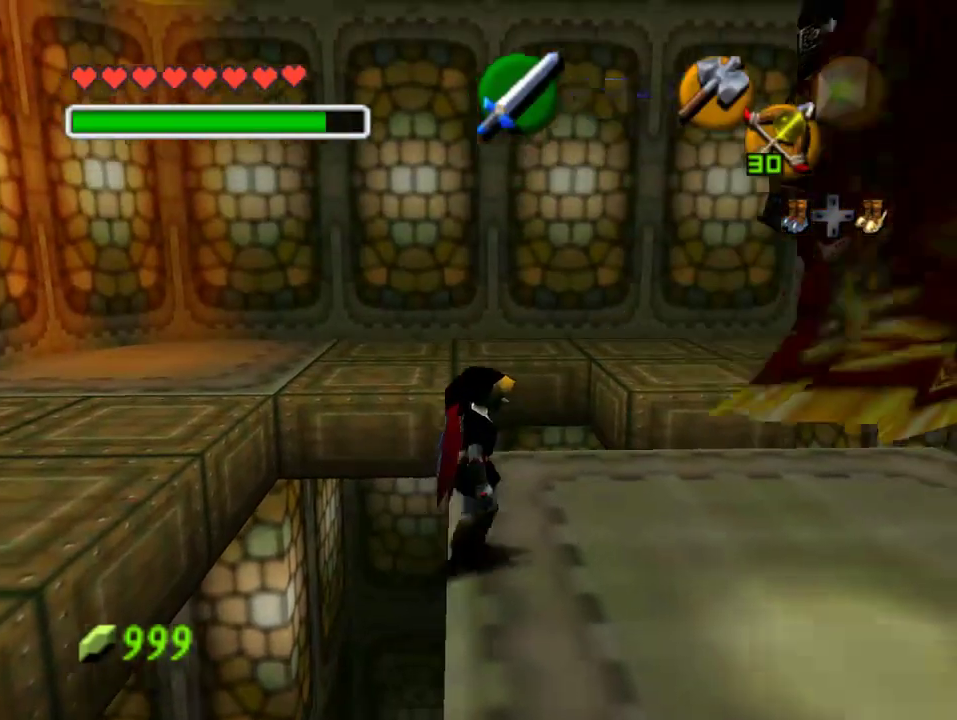
{"buttons": ["B"], "left_stick": "center", "events": [[433, "B", "down"]]}
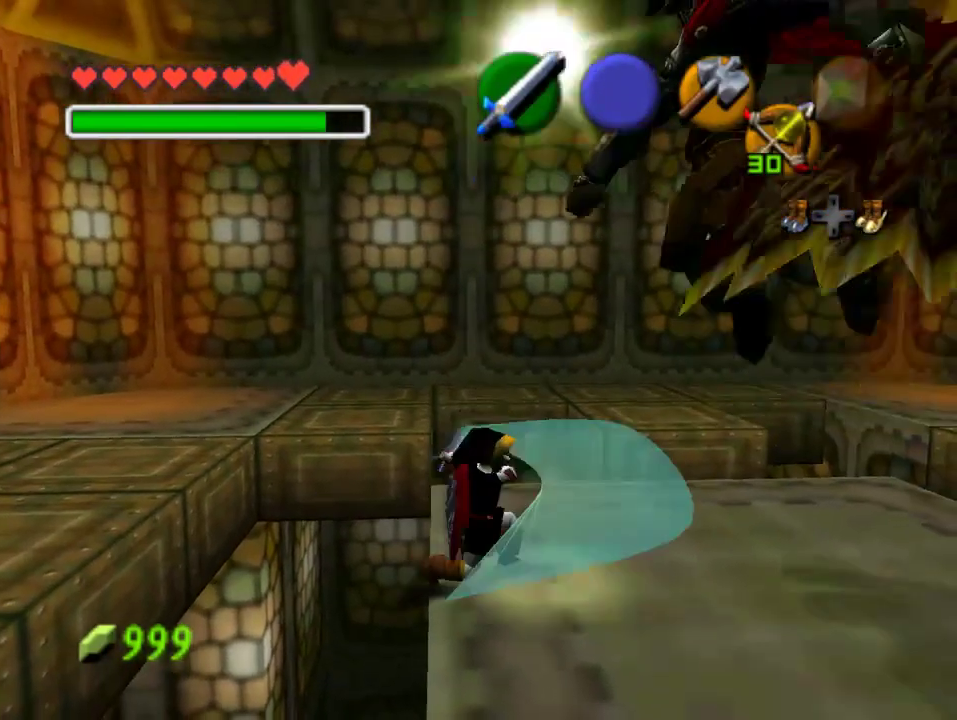
{"buttons": ["B"], "left_stick": "center", "events": [[167, "B", "up"], [233, "B", "down"]]}
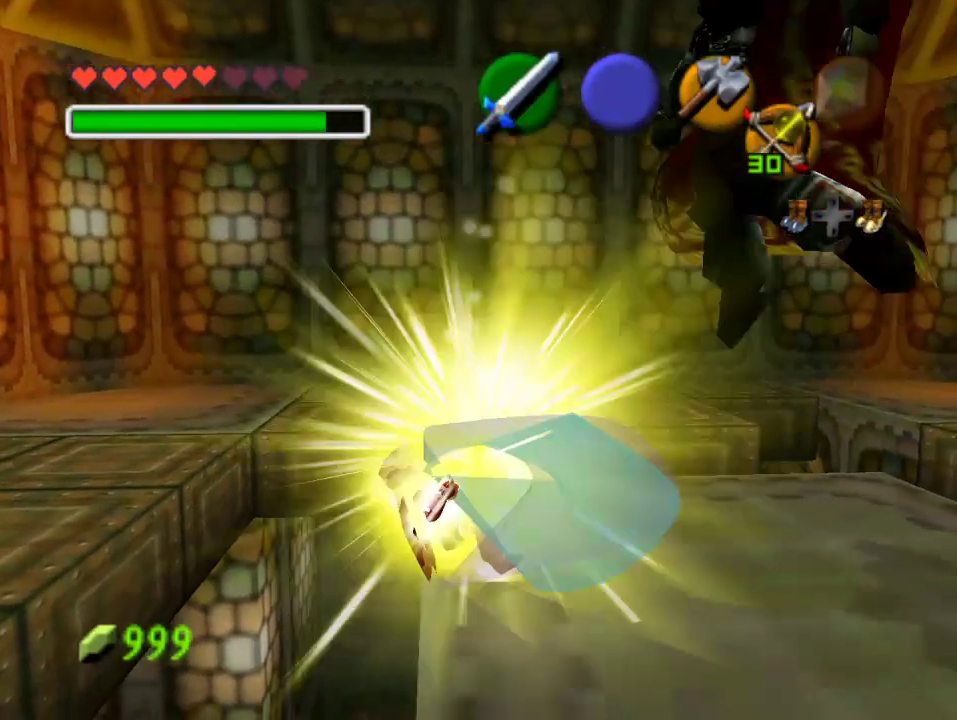
{"buttons": [], "left_stick": "center", "events": [[33, "B", "up"]]}
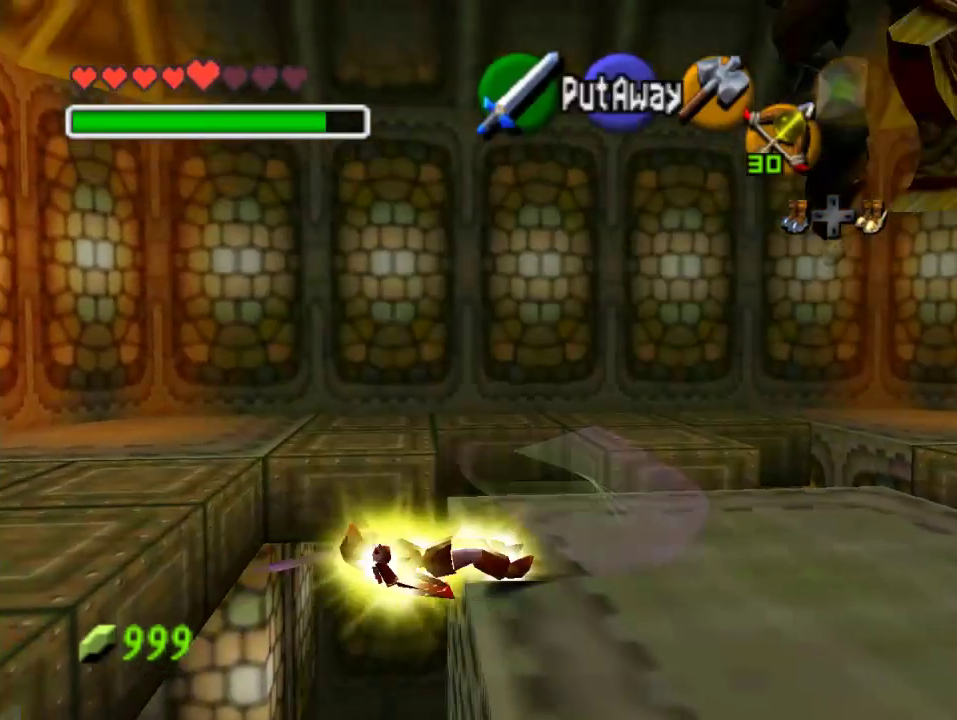
{"buttons": [], "left_stick": "center", "events": []}
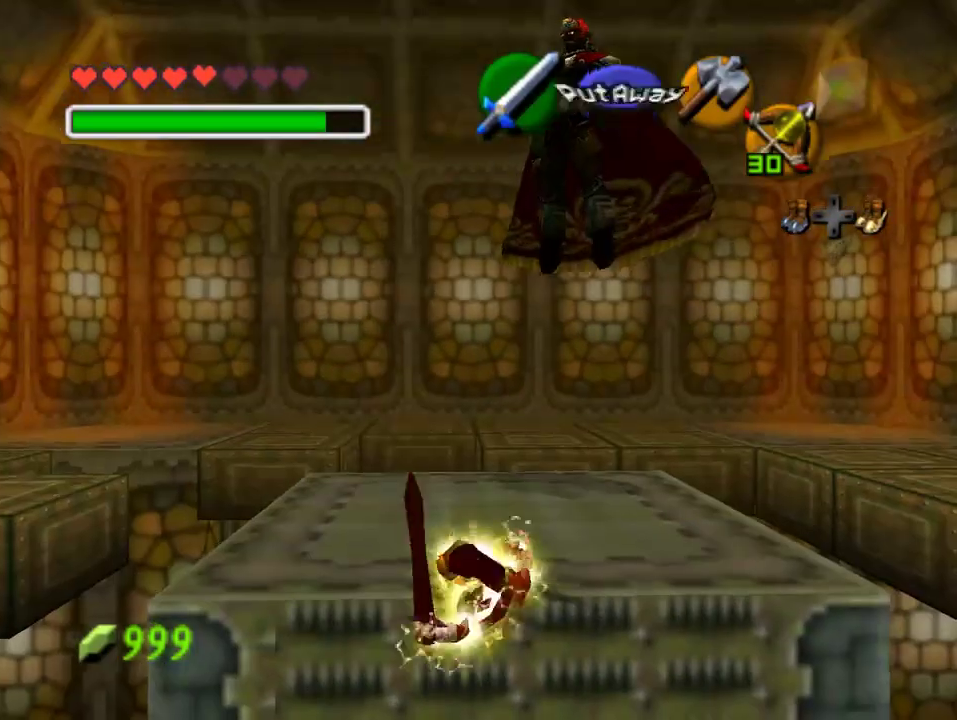
{"buttons": [], "left_stick": "up-right", "events": [[200, "left_stick", "up"], [500, "left_stick", "up-right"]]}
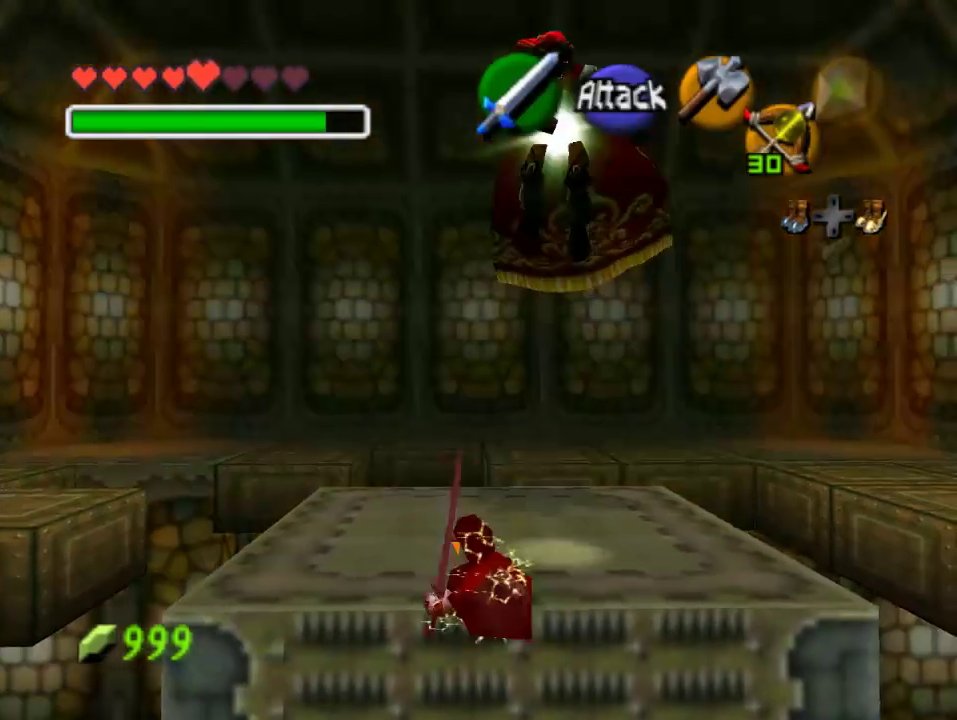
{"buttons": [], "left_stick": "up-left", "events": [[300, "left_stick", "up-left"], [367, "B", "down"], [400, "left_stick", "up-right"], [500, "B", "up"], [500, "left_stick", "up-left"]]}
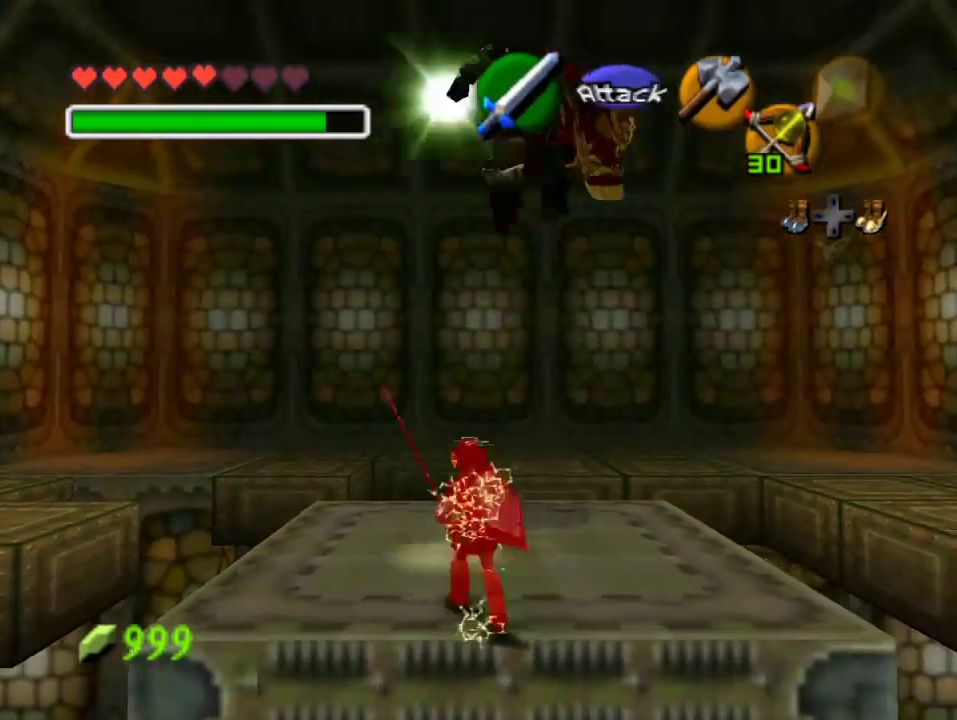
{"buttons": [], "left_stick": "center", "events": [[33, "left_stick", "up-right"], [67, "left_stick", "down-right"], [133, "B", "down"], [133, "left_stick", "up-right"], [233, "B", "up"], [267, "left_stick", "center"]]}
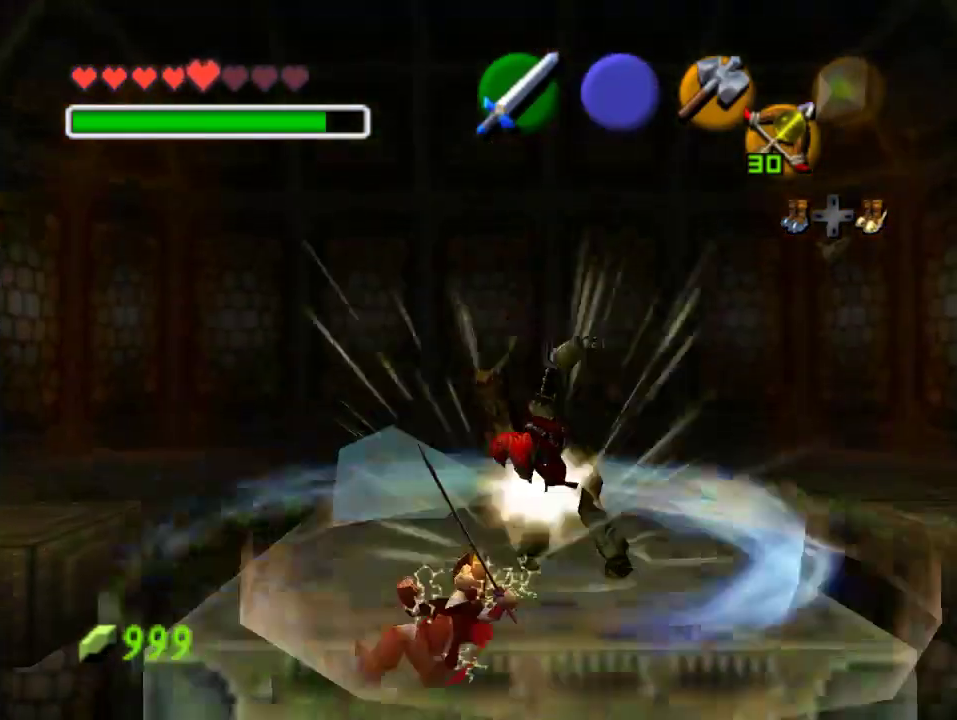
{"buttons": [], "left_stick": "center", "events": []}
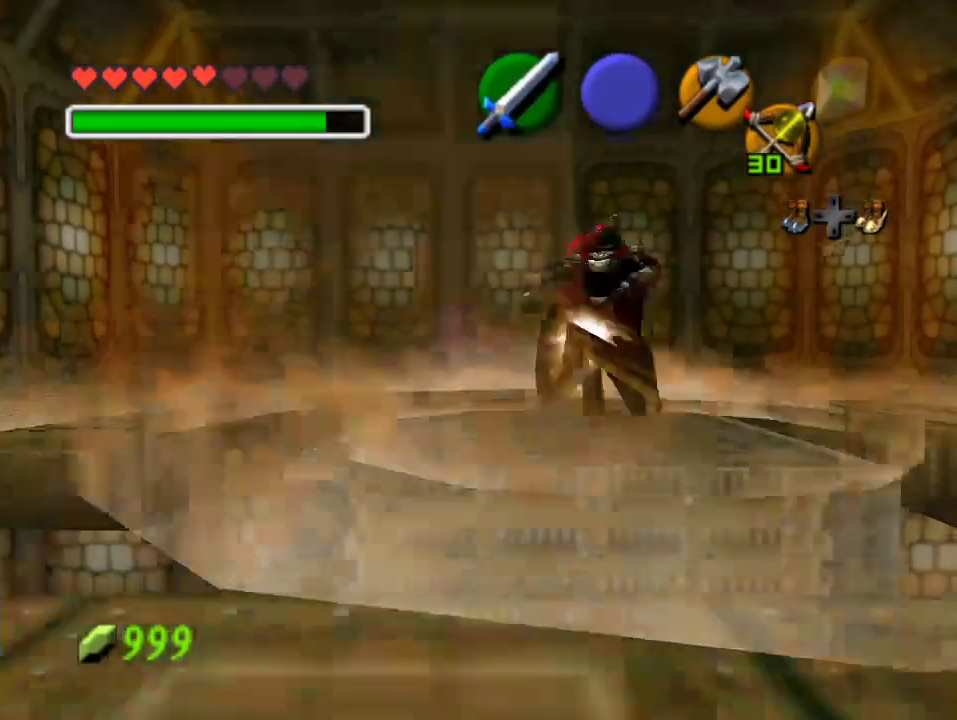
{"buttons": [], "left_stick": "center", "events": [[33, "left_stick", "up"], [233, "left_stick", "center"]]}
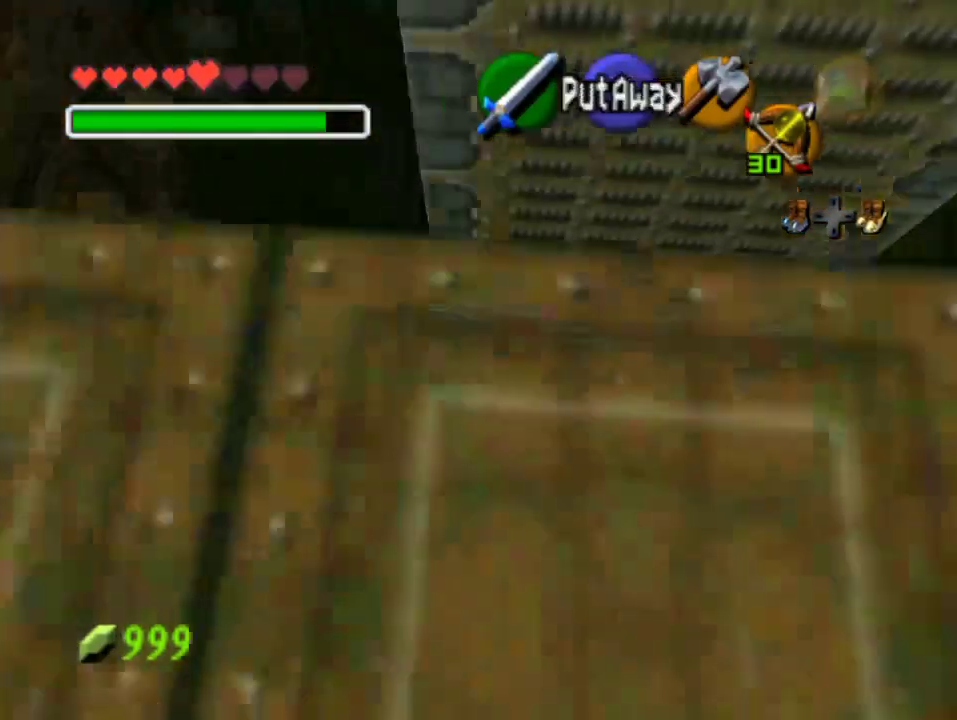
{"buttons": [], "left_stick": "center", "events": []}
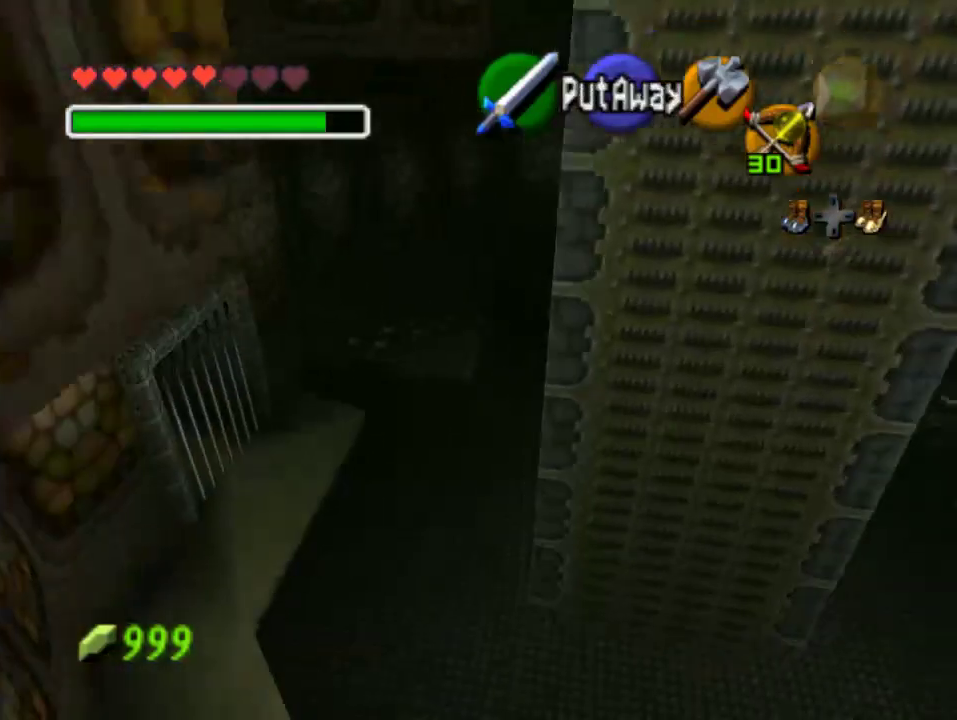
{"buttons": [], "left_stick": "center", "events": []}
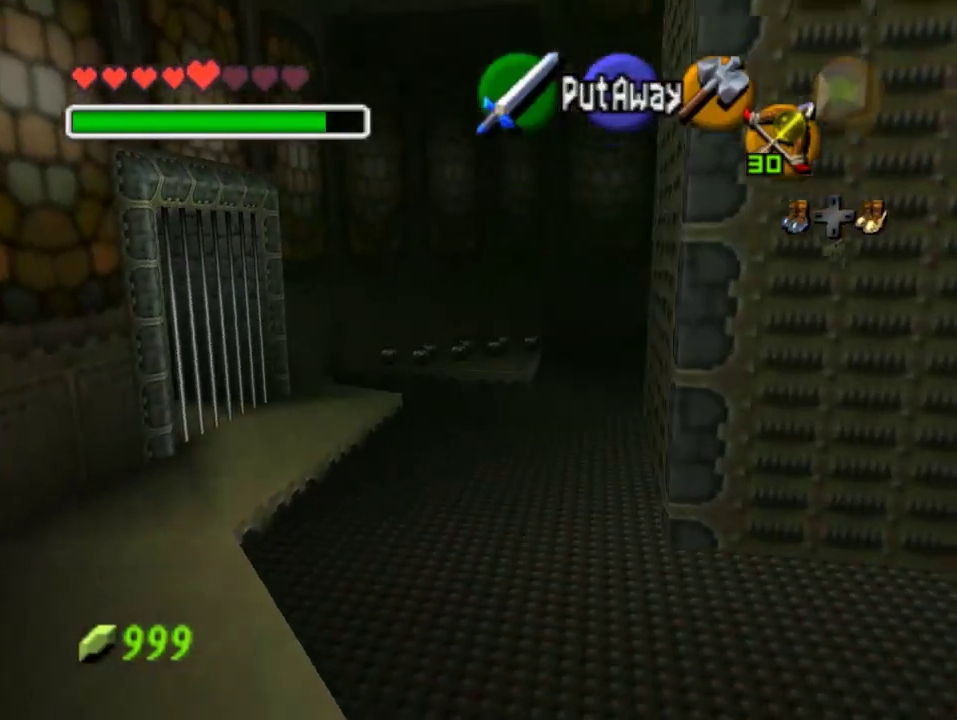
{"buttons": [], "left_stick": "up-right", "events": [[400, "left_stick", "right"], [500, "left_stick", "up-right"]]}
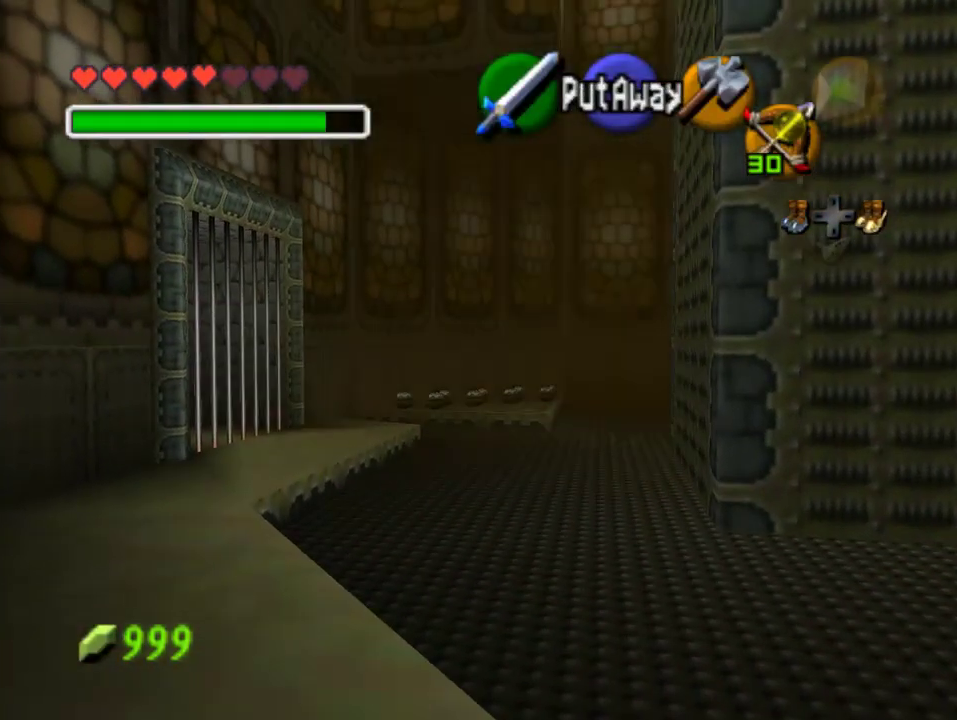
{"buttons": [], "left_stick": "up-right", "events": []}
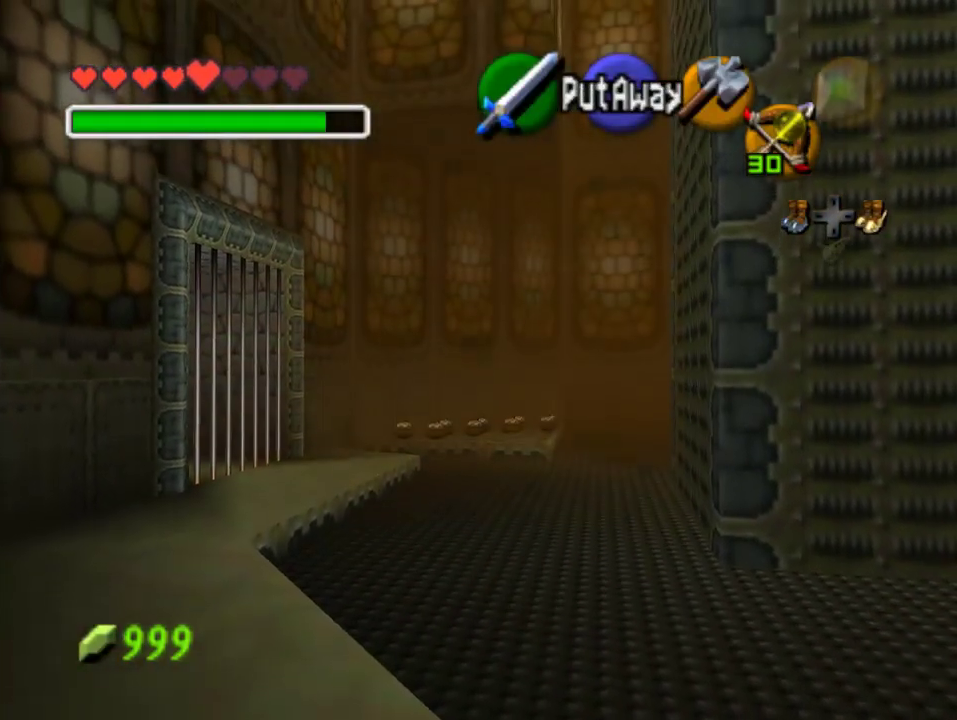
{"buttons": [], "left_stick": "up-right", "events": [[267, "A", "down"], [500, "A", "up"]]}
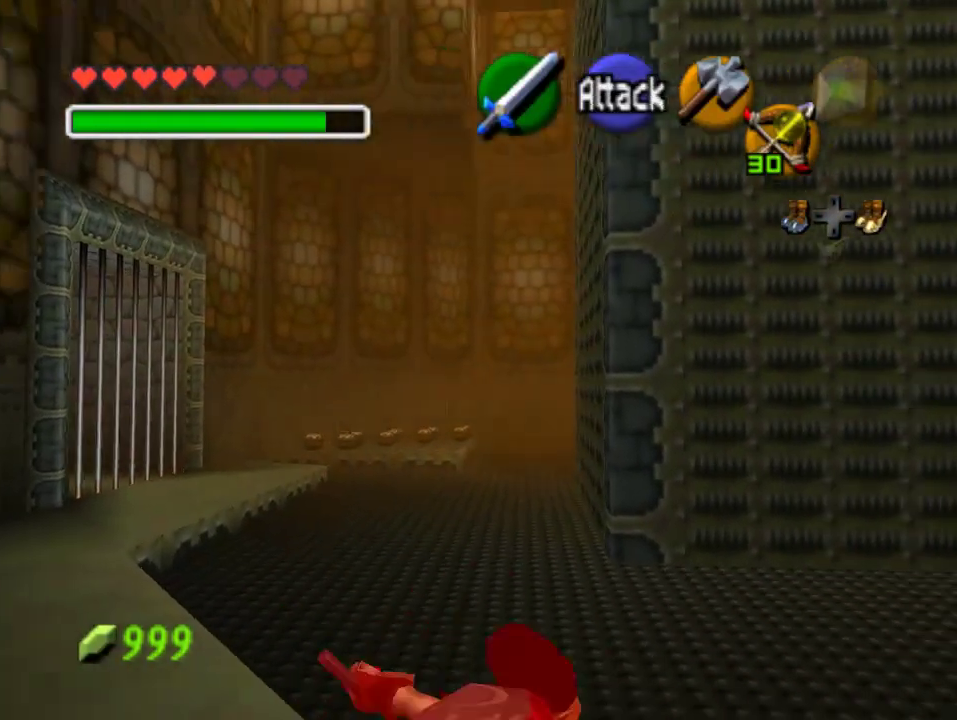
{"buttons": [], "left_stick": "up-left", "events": [[333, "left_stick", "up"], [467, "left_stick", "up-left"]]}